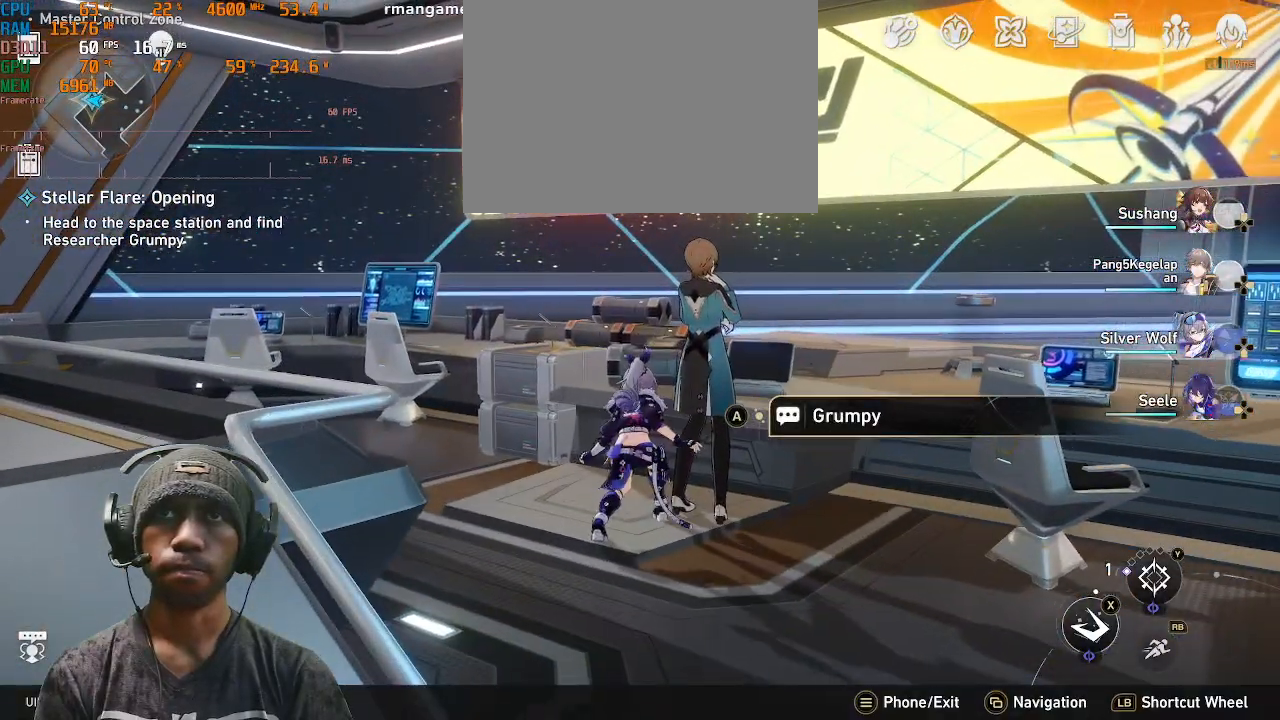
Gameplay with a controller (PlayStation layout); each line is a JSON object with the inputs held at the frame after it. "events" lists button and stick changes between this image and that frame as [ms after this image, input, new state], when the widget could be followed in between. Not read: R3.
{"buttons": ["R2", "DPAD_RIGHT"], "left_stick": "center", "right_stick": "center"}
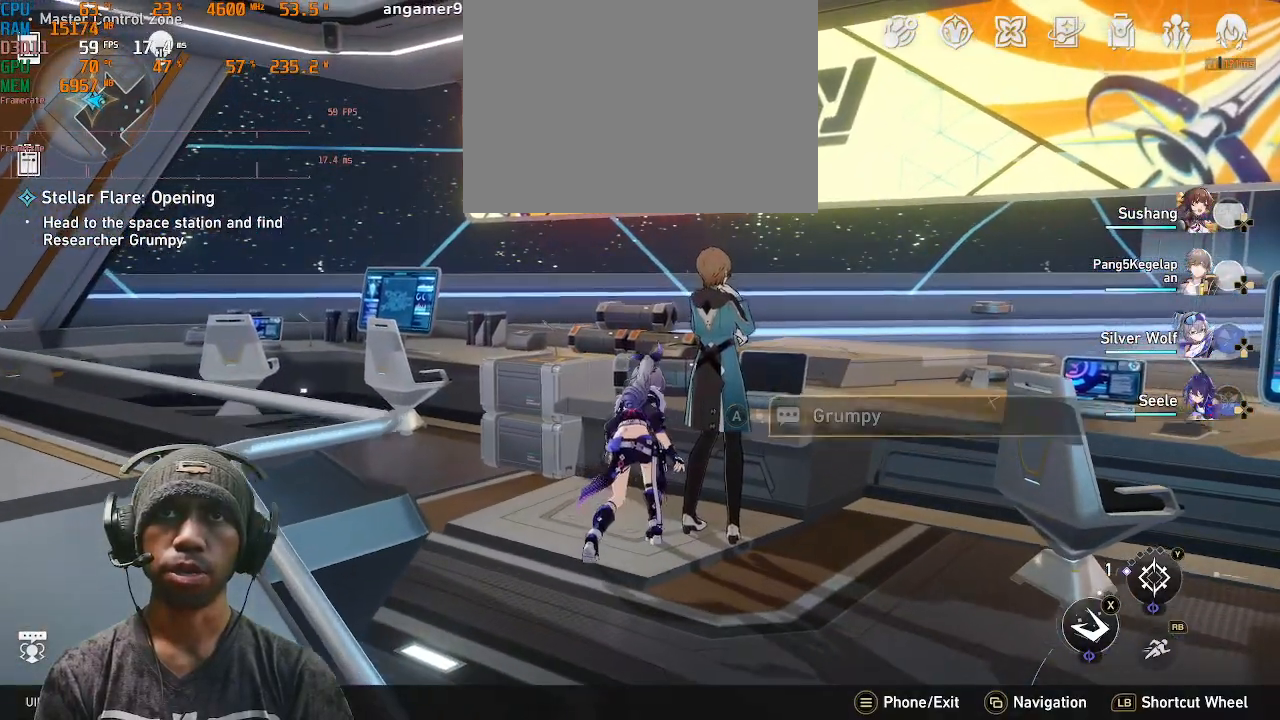
{"buttons": ["R2"], "left_stick": "center", "right_stick": "center", "events": [[50, "CIRCLE", "down"], [117, "CIRCLE", "up"], [133, "DPAD_RIGHT", "up"]]}
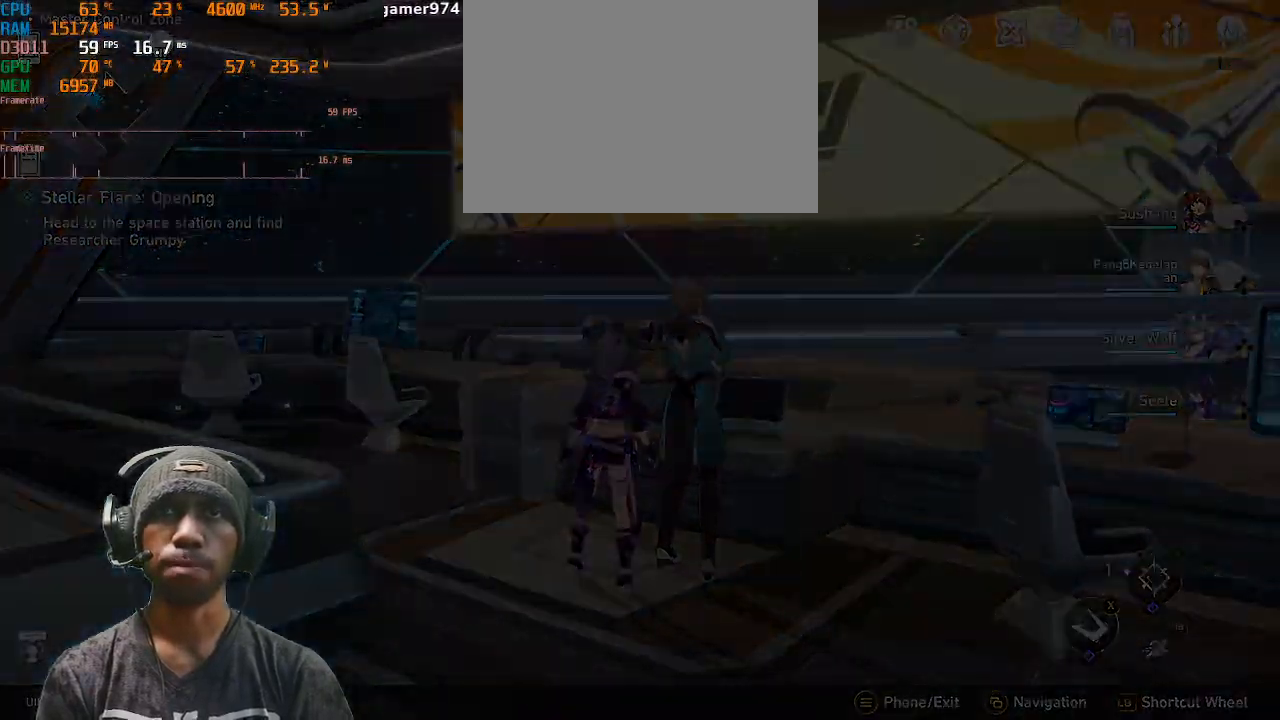
{"buttons": ["R2"], "left_stick": "center", "right_stick": "center", "events": []}
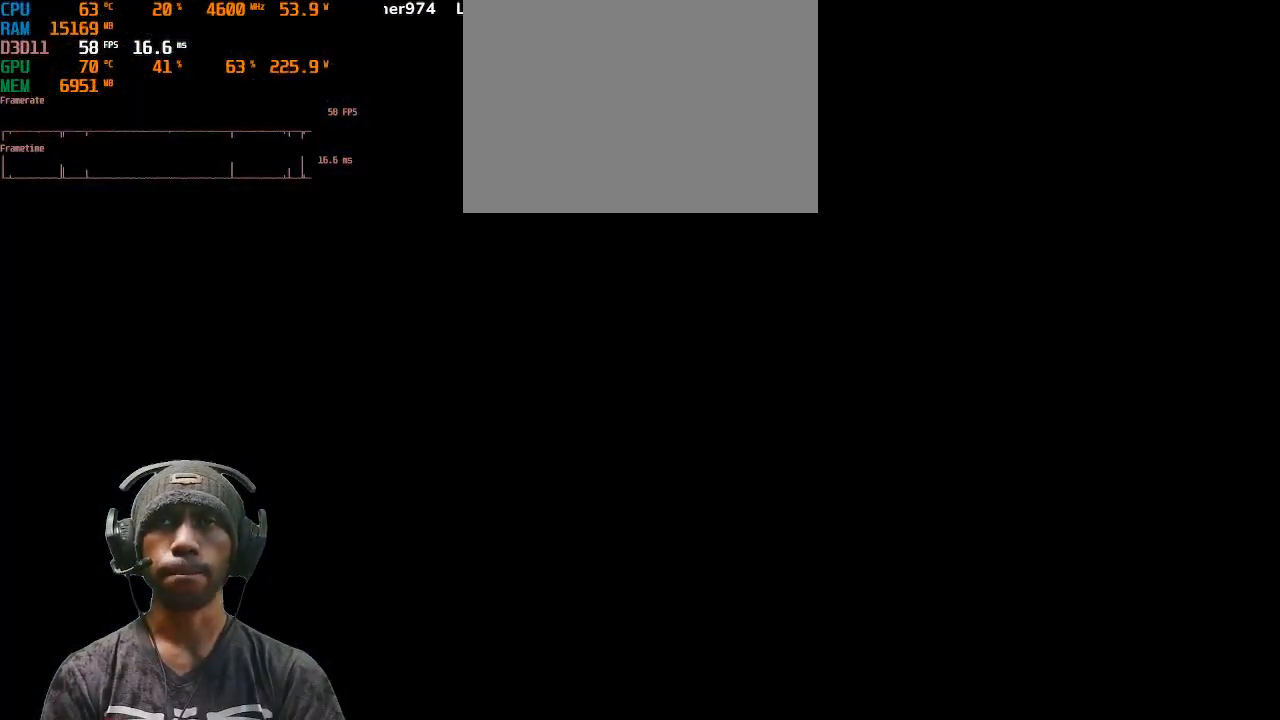
{"buttons": ["R2"], "left_stick": "center", "right_stick": "center", "events": []}
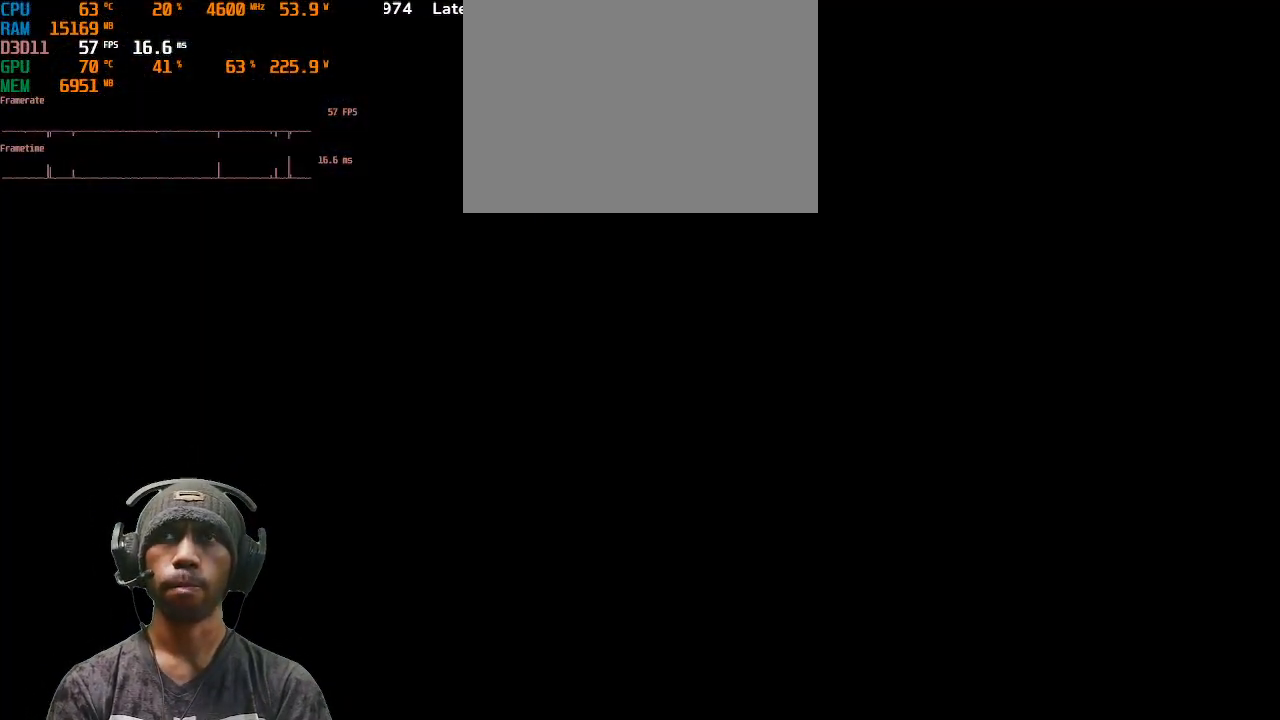
{"buttons": ["R2"], "left_stick": "center", "right_stick": "center", "events": []}
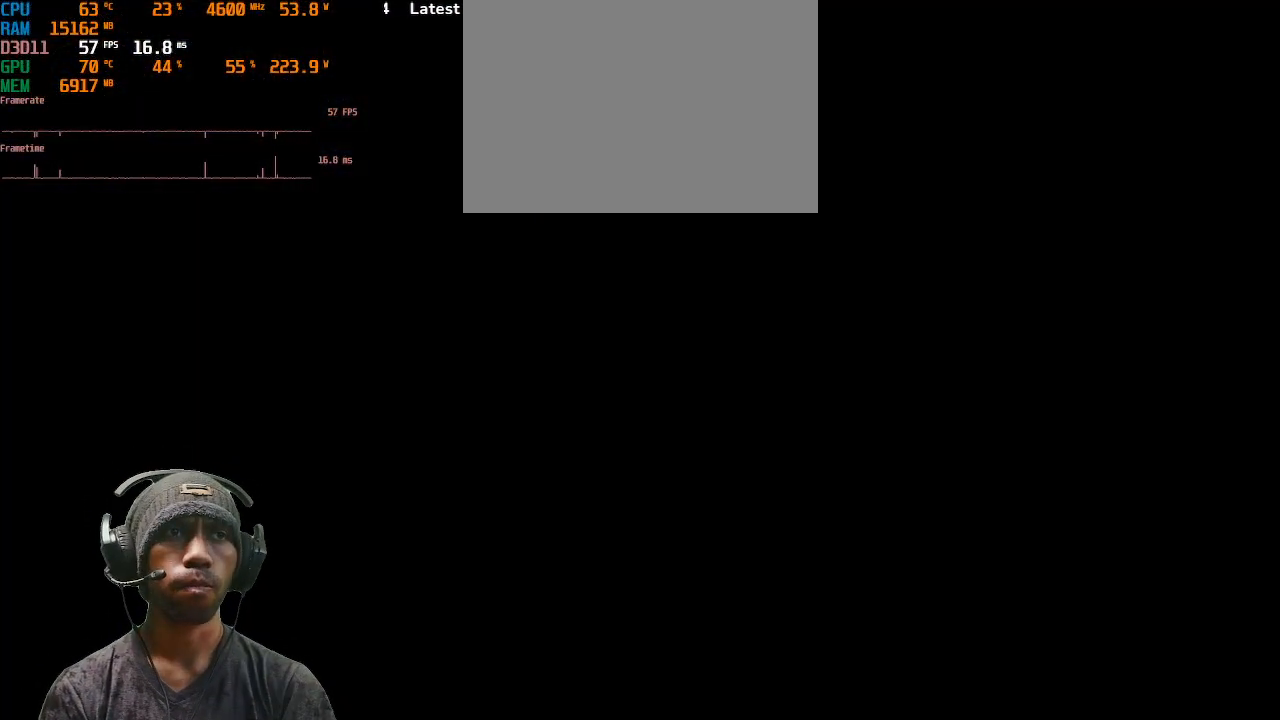
{"buttons": ["R2"], "left_stick": "center", "right_stick": "center", "events": []}
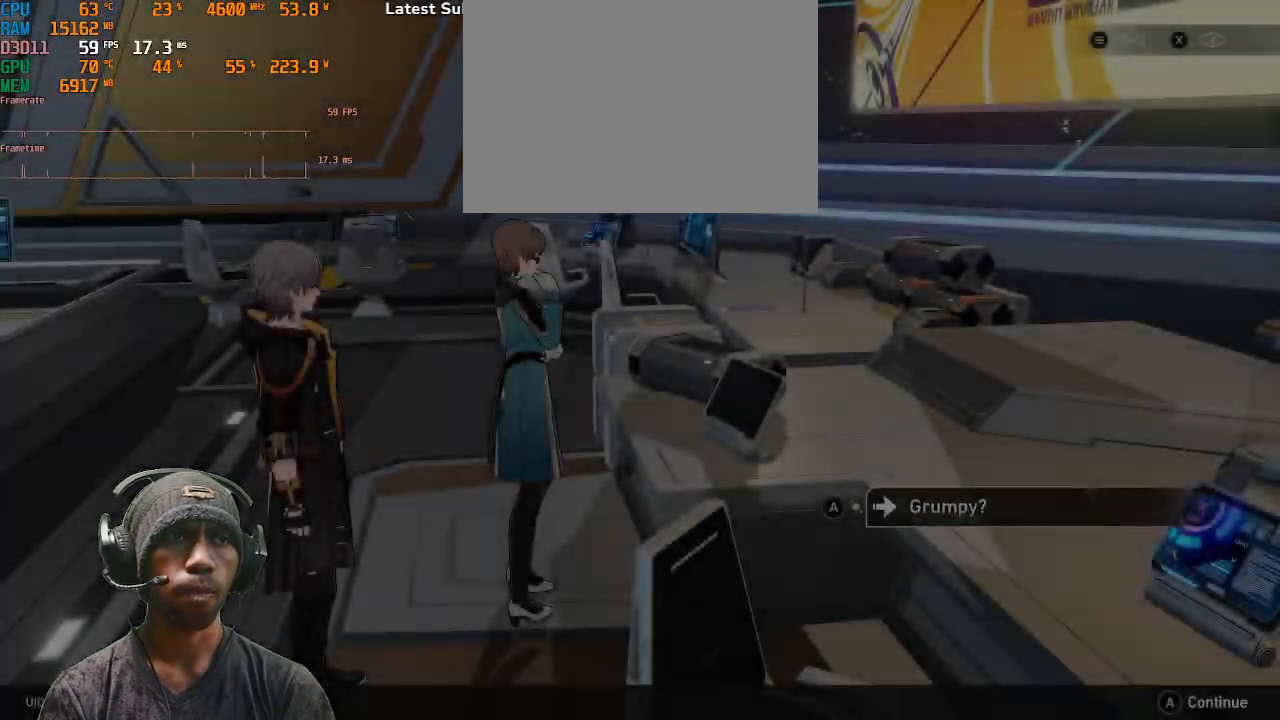
{"buttons": ["R2"], "left_stick": "center", "right_stick": "center", "events": []}
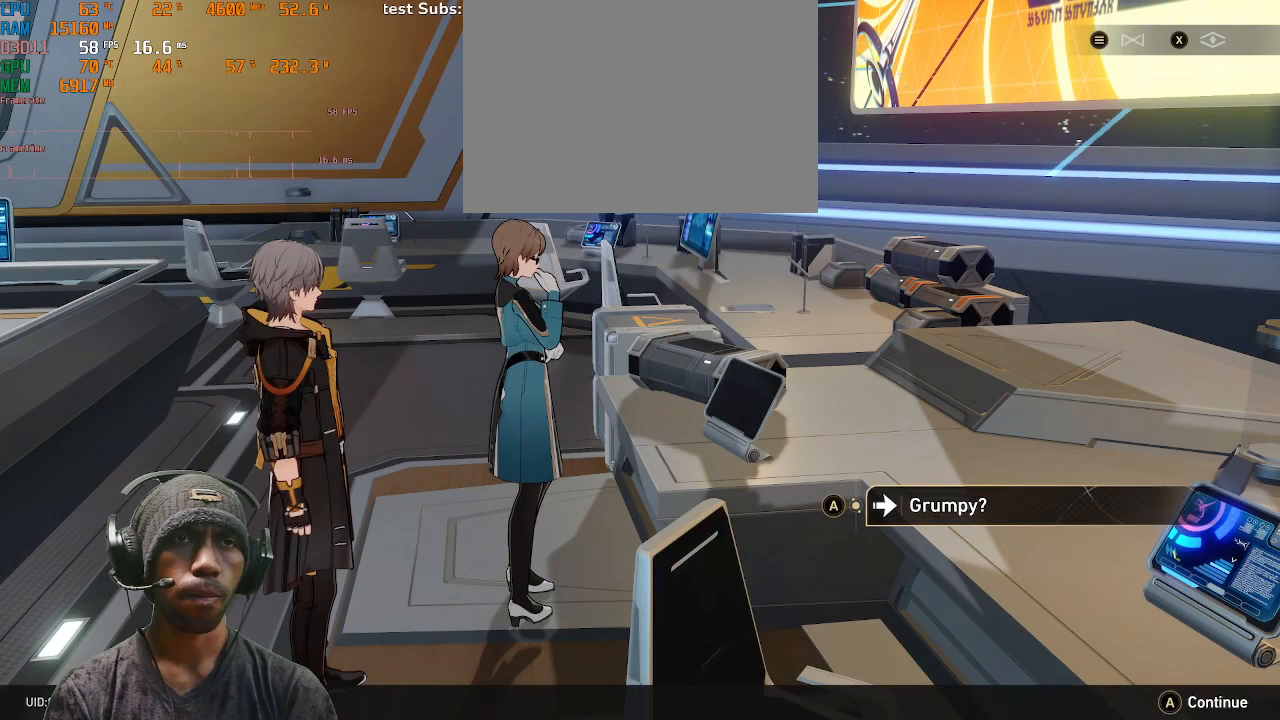
{"buttons": ["R2"], "left_stick": "center", "right_stick": "center", "events": []}
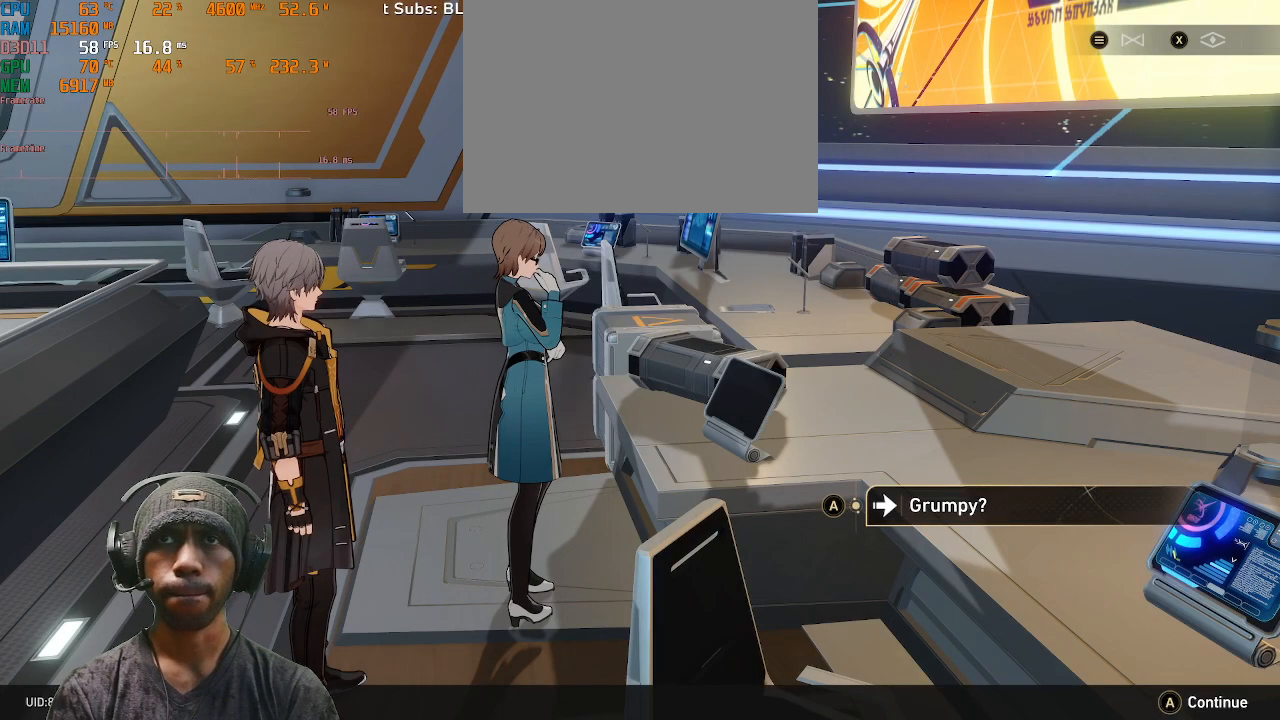
{"buttons": ["R2"], "left_stick": "center", "right_stick": "center", "events": []}
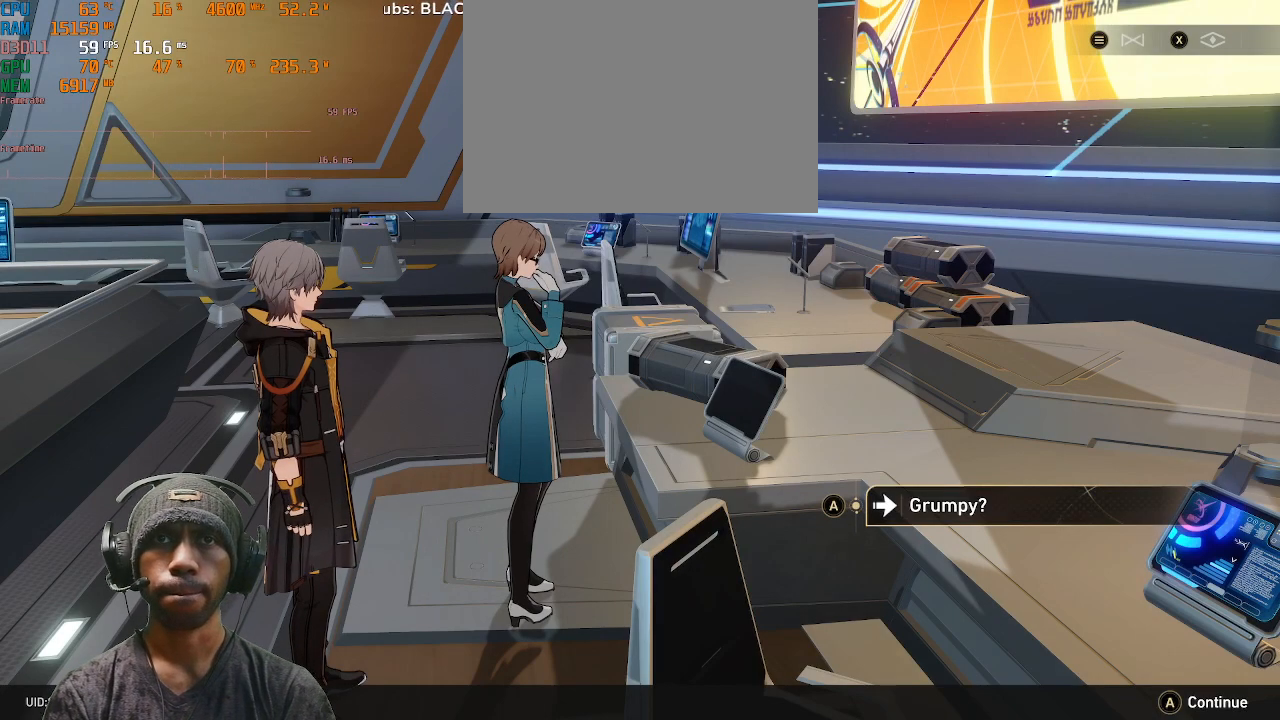
{"buttons": ["CROSS", "R2"], "left_stick": "center", "right_stick": "center", "events": [[400, "CROSS", "down"]]}
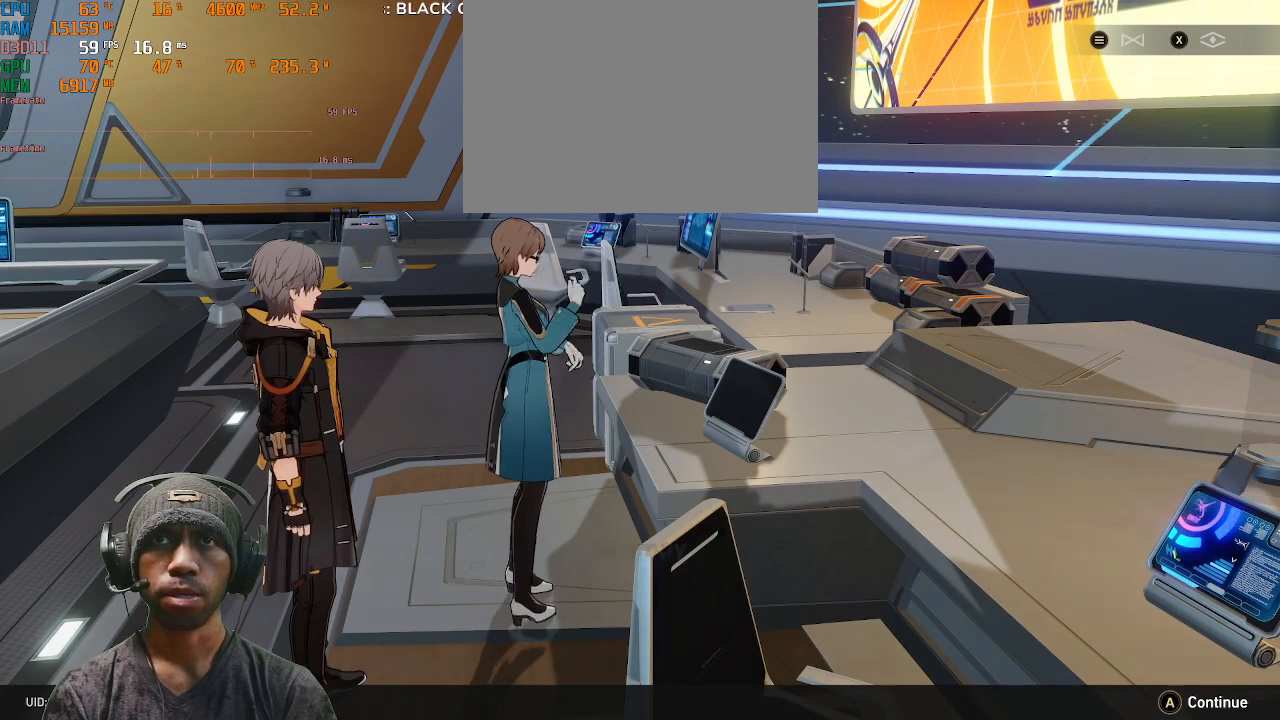
{"buttons": ["R2"], "left_stick": "center", "right_stick": "center", "events": [[33, "CROSS", "up"]]}
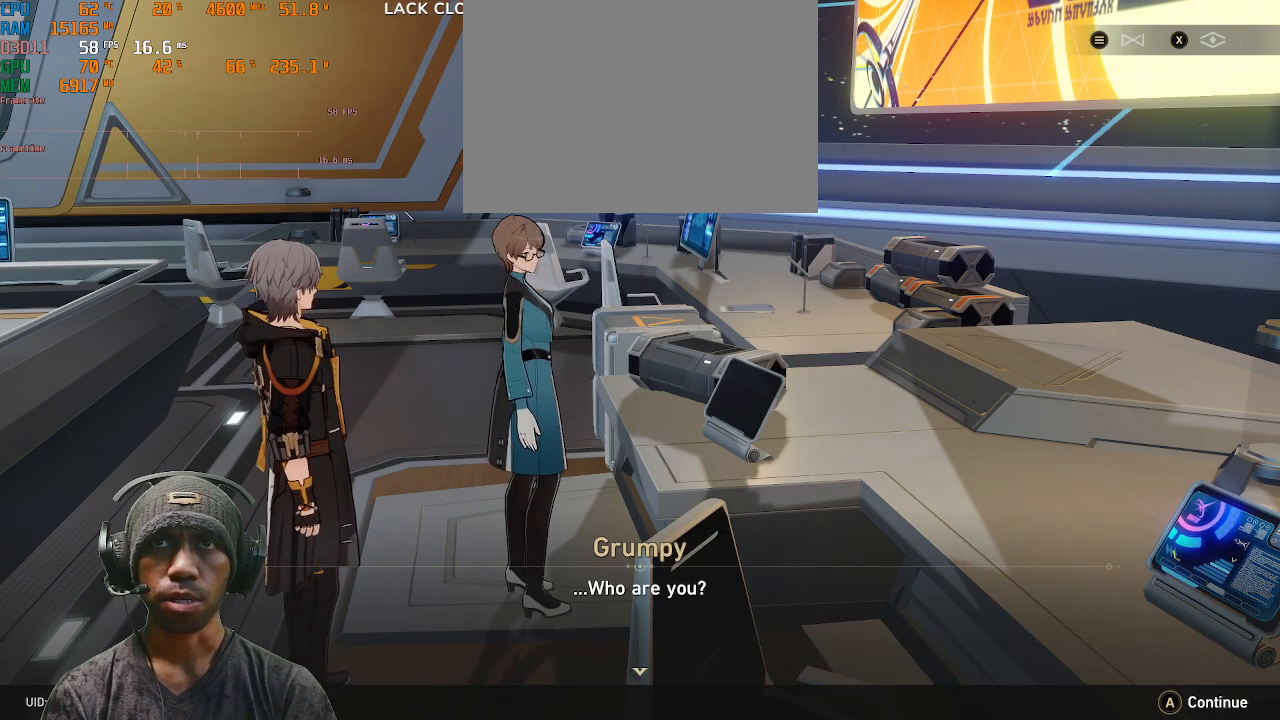
{"buttons": ["R2"], "left_stick": "center", "right_stick": "center", "events": []}
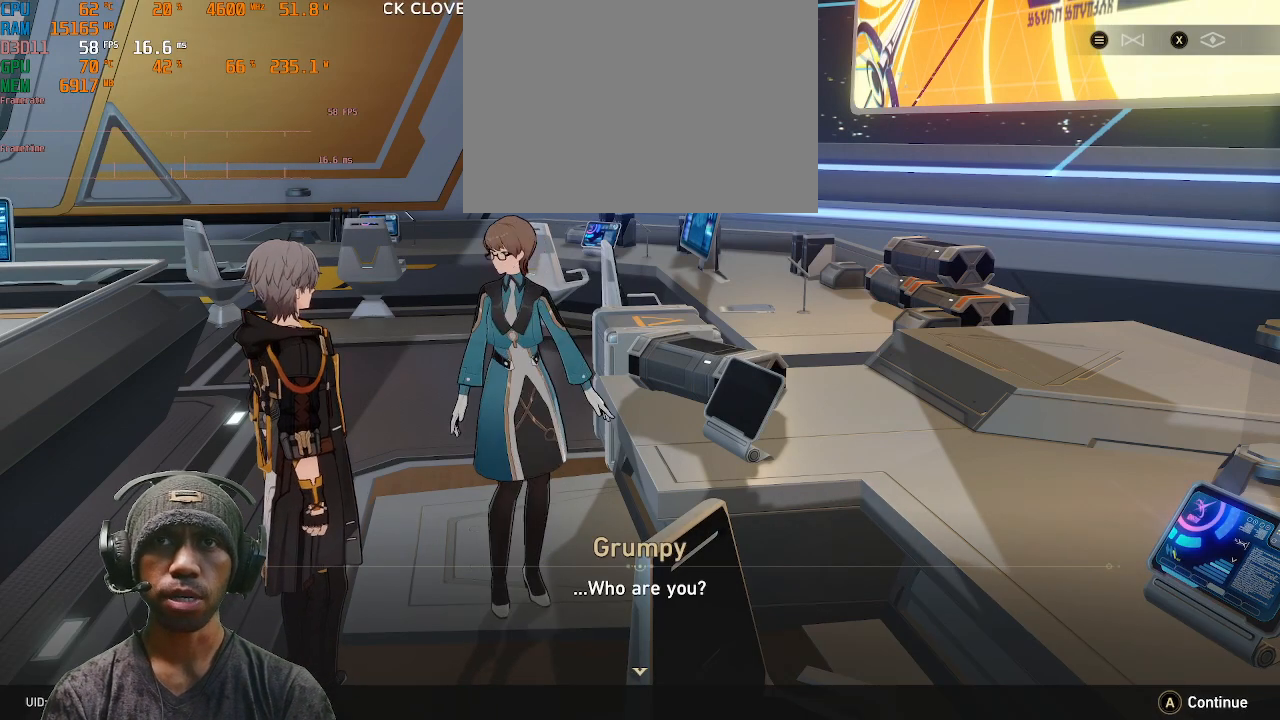
{"buttons": ["R2"], "left_stick": "center", "right_stick": "center", "events": []}
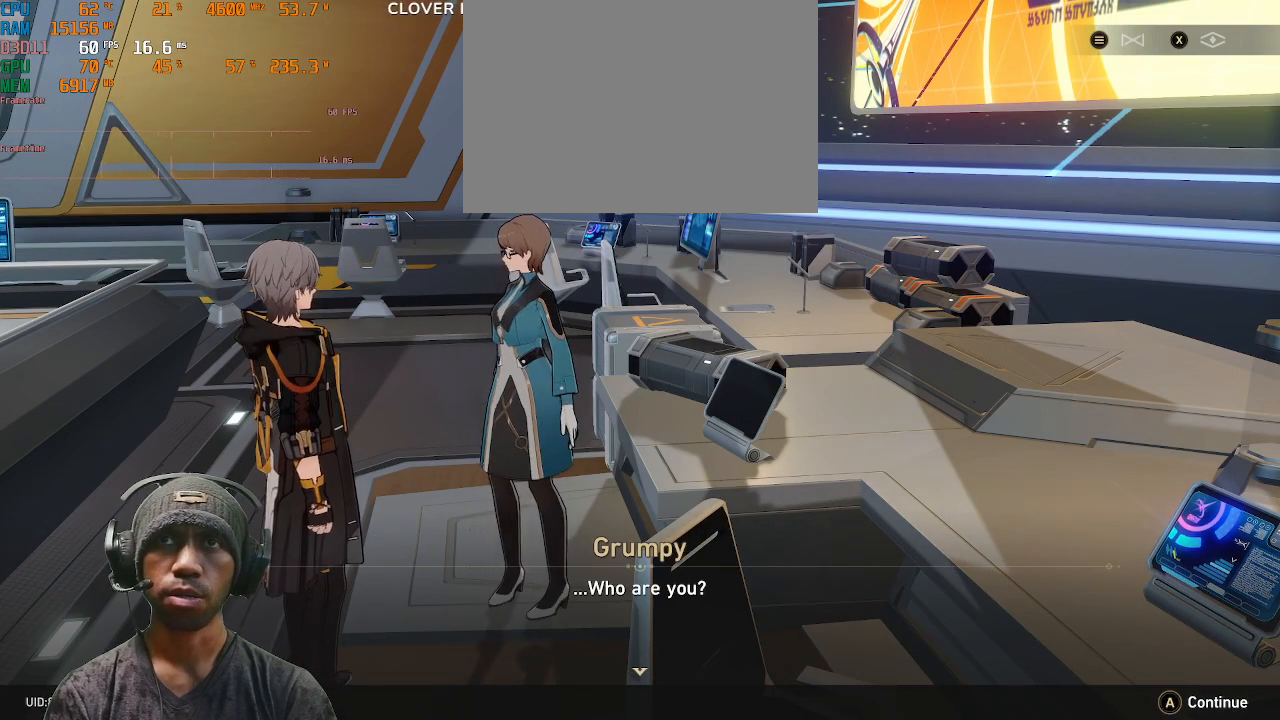
{"buttons": ["R2"], "left_stick": "center", "right_stick": "center", "events": []}
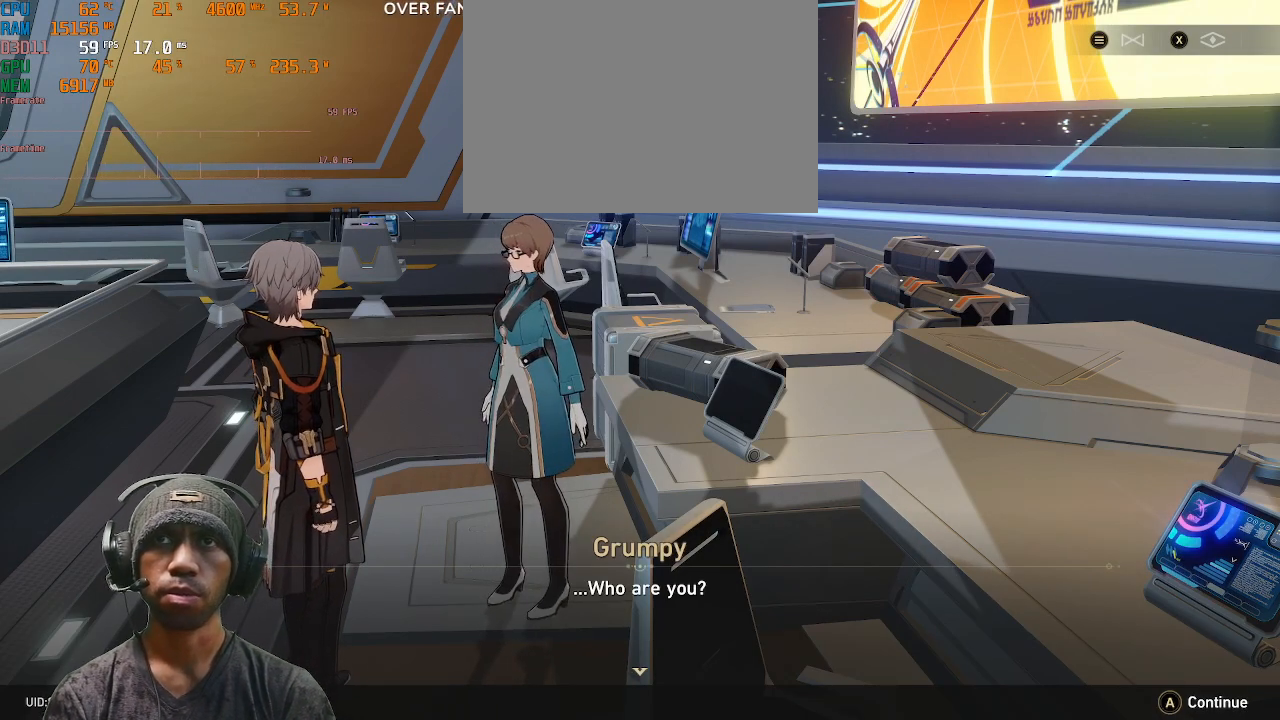
{"buttons": ["R2"], "left_stick": "center", "right_stick": "center", "events": [[100, "right_stick", "right"], [500, "right_stick", "center"]]}
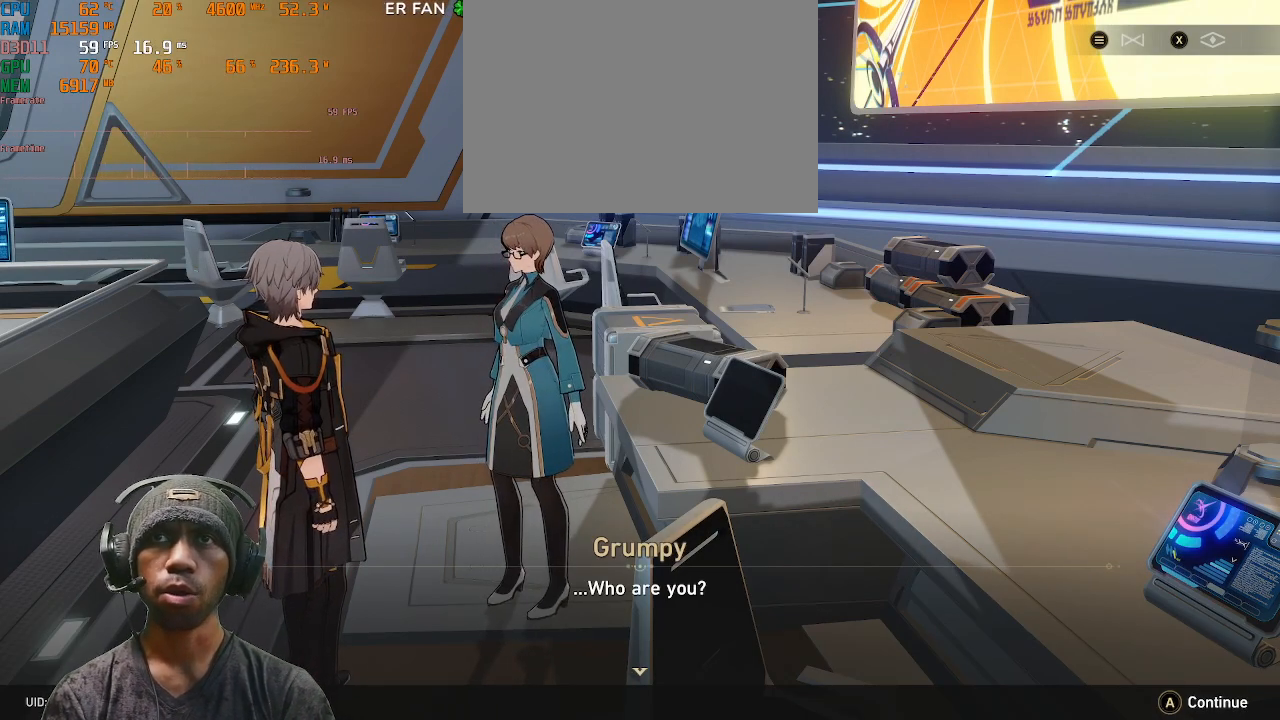
{"buttons": ["R2"], "left_stick": "center", "right_stick": "center", "events": []}
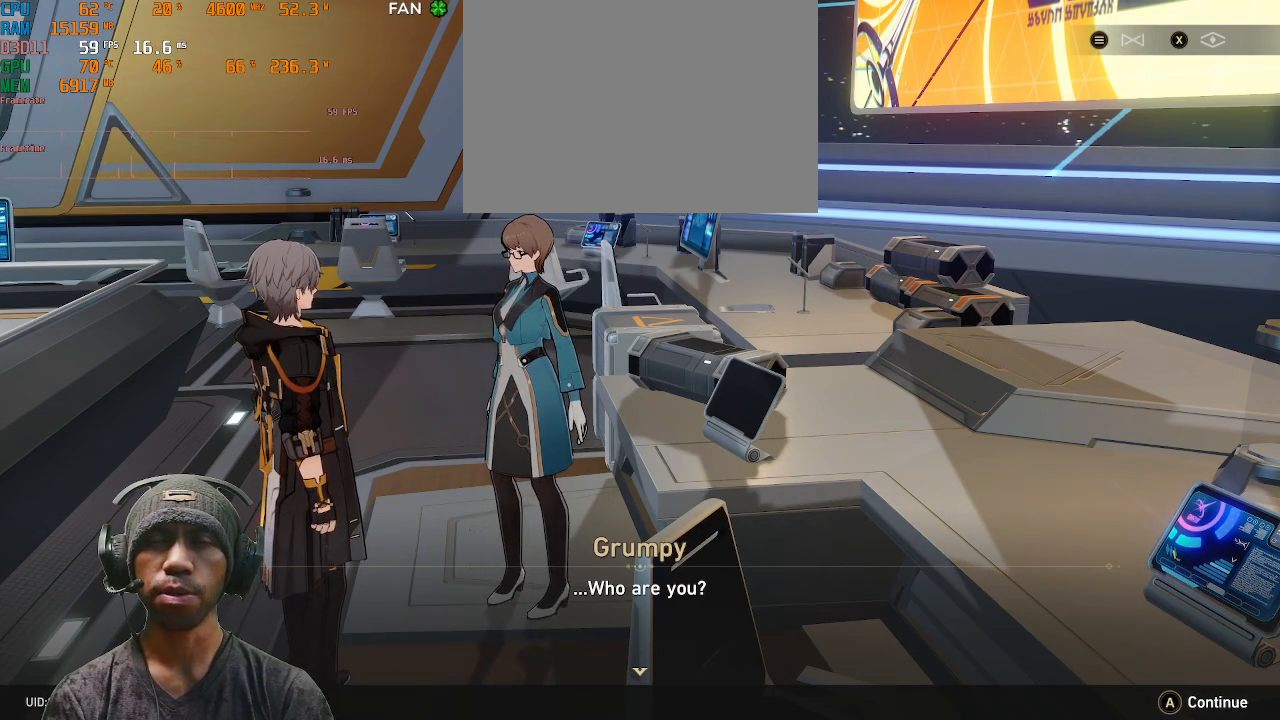
{"buttons": ["R2"], "left_stick": "center", "right_stick": "center", "events": []}
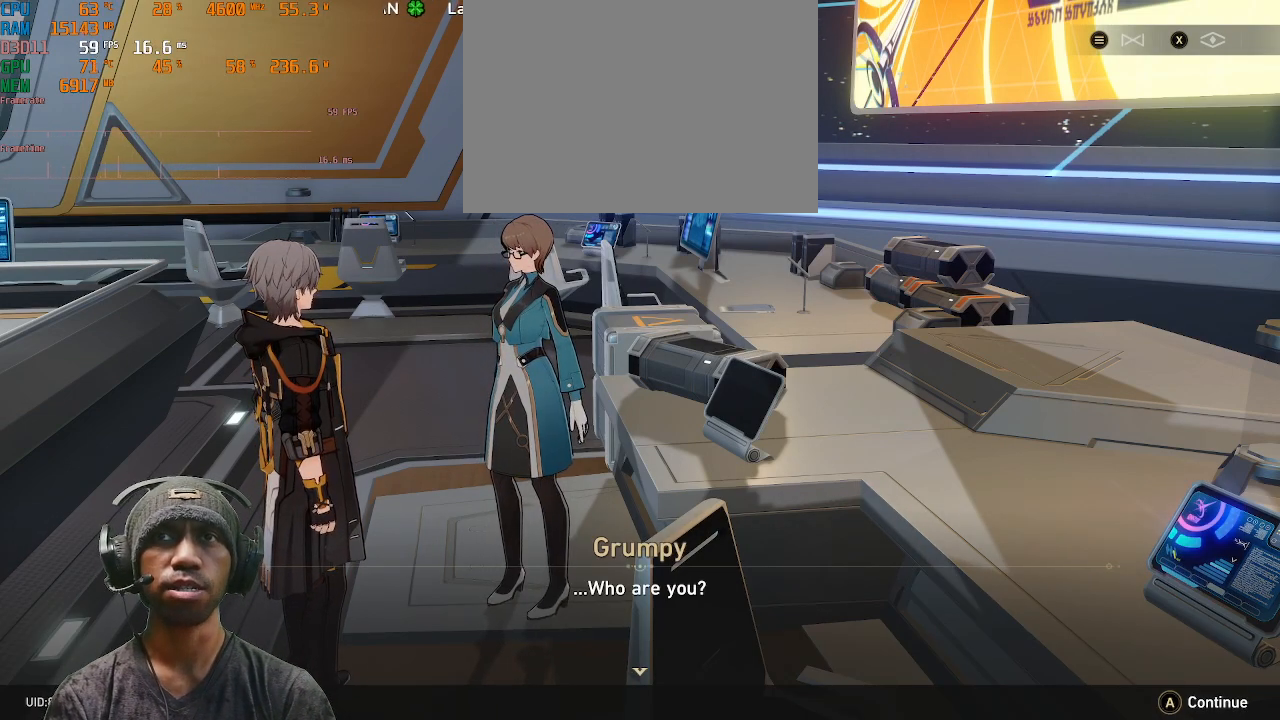
{"buttons": ["R2"], "left_stick": "center", "right_stick": "center", "events": []}
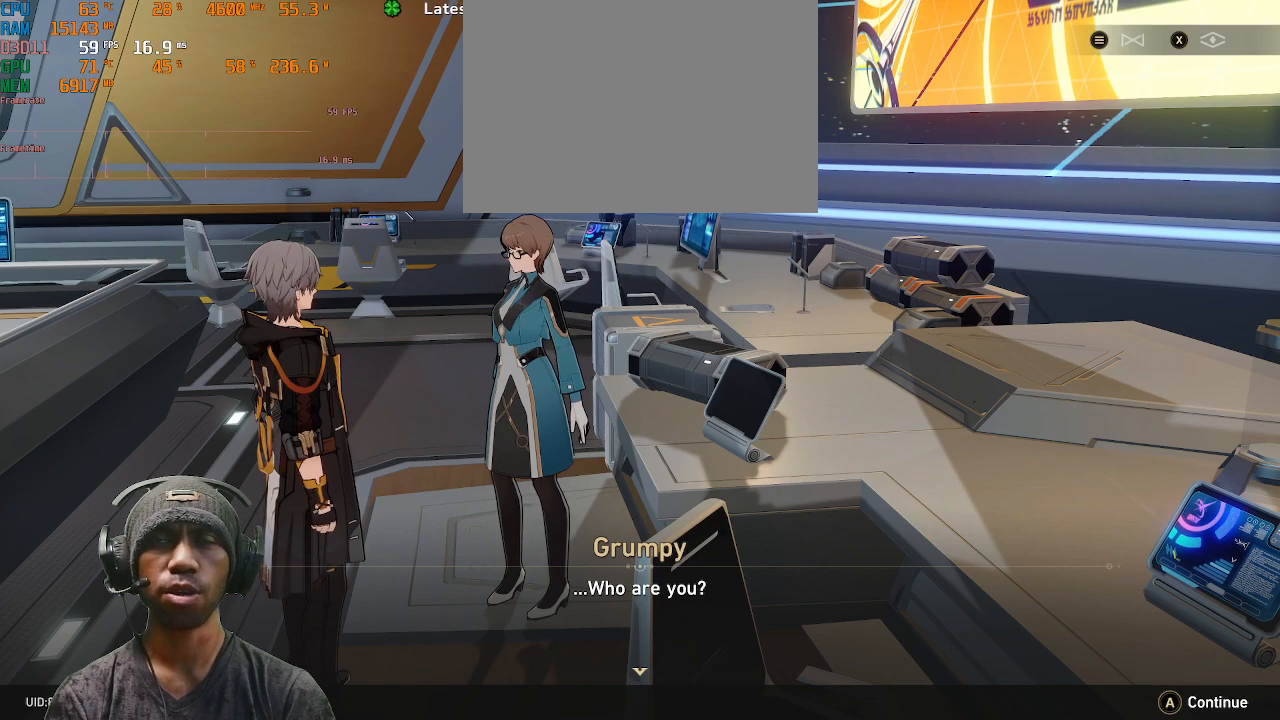
{"buttons": ["R2"], "left_stick": "center", "right_stick": "center", "events": []}
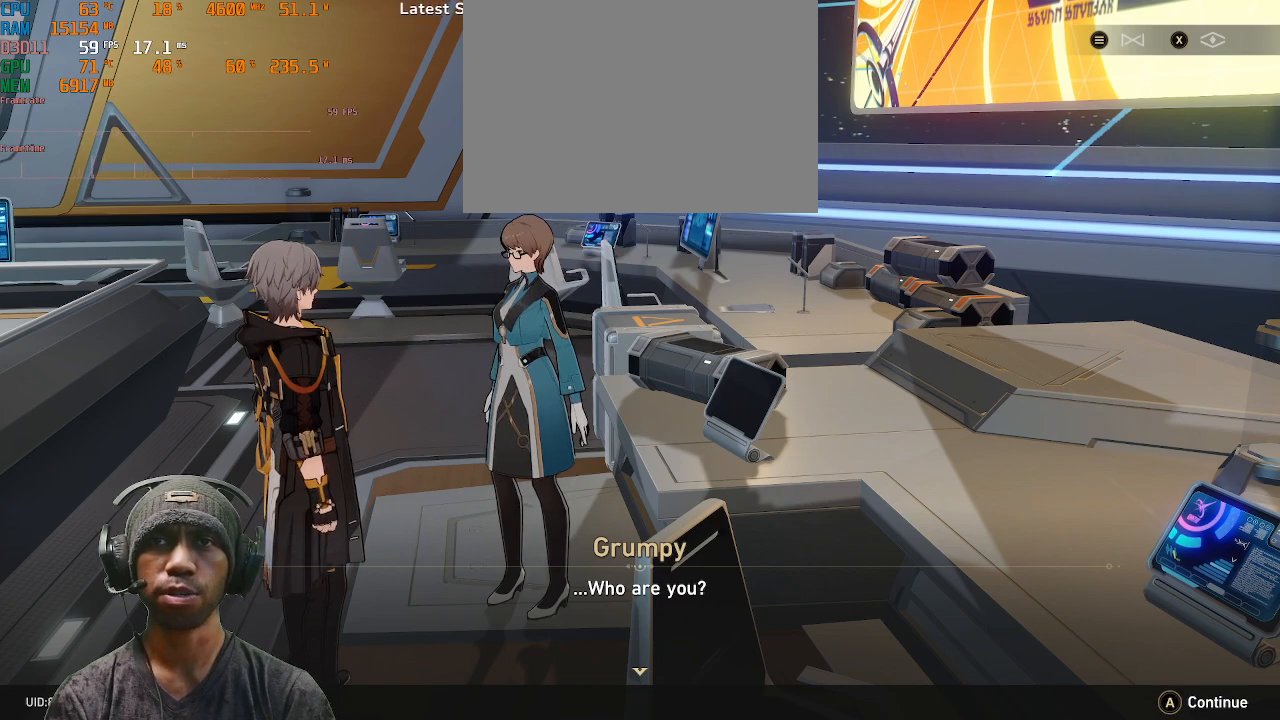
{"buttons": ["R2"], "left_stick": "center", "right_stick": "center", "events": [[67, "CROSS", "down"], [200, "CROSS", "up"]]}
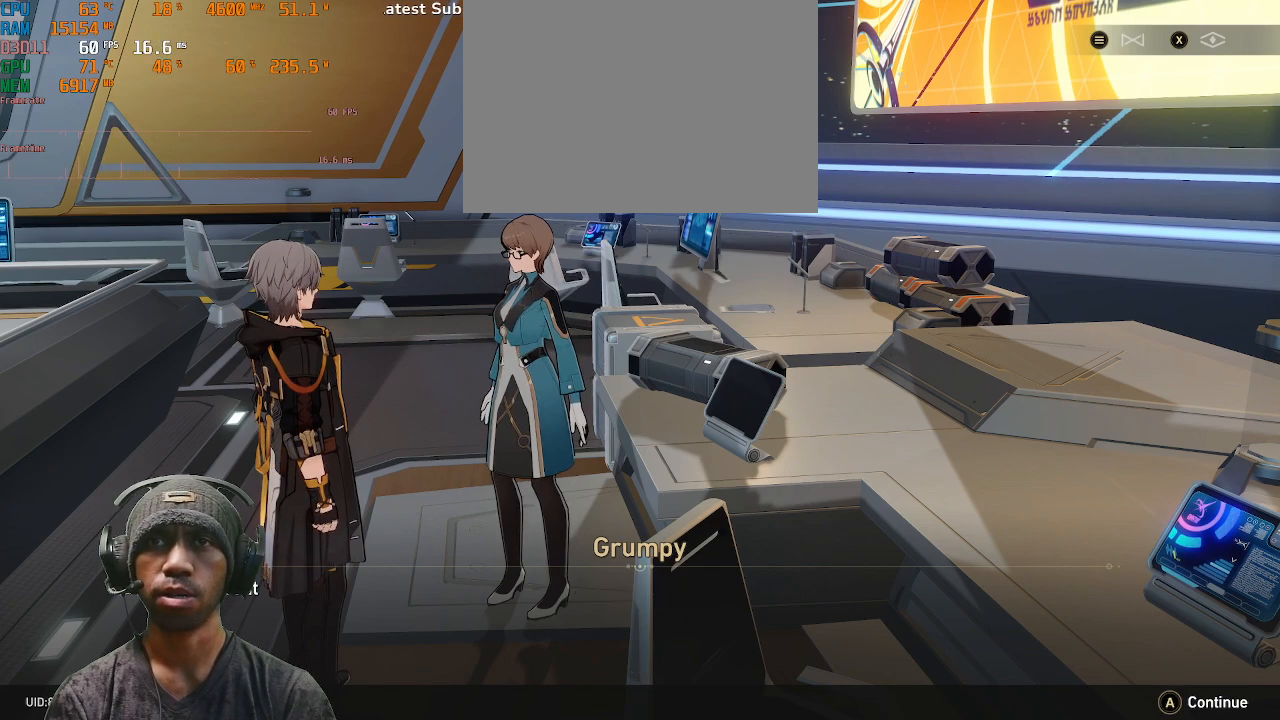
{"buttons": ["R2"], "left_stick": "center", "right_stick": "center", "events": []}
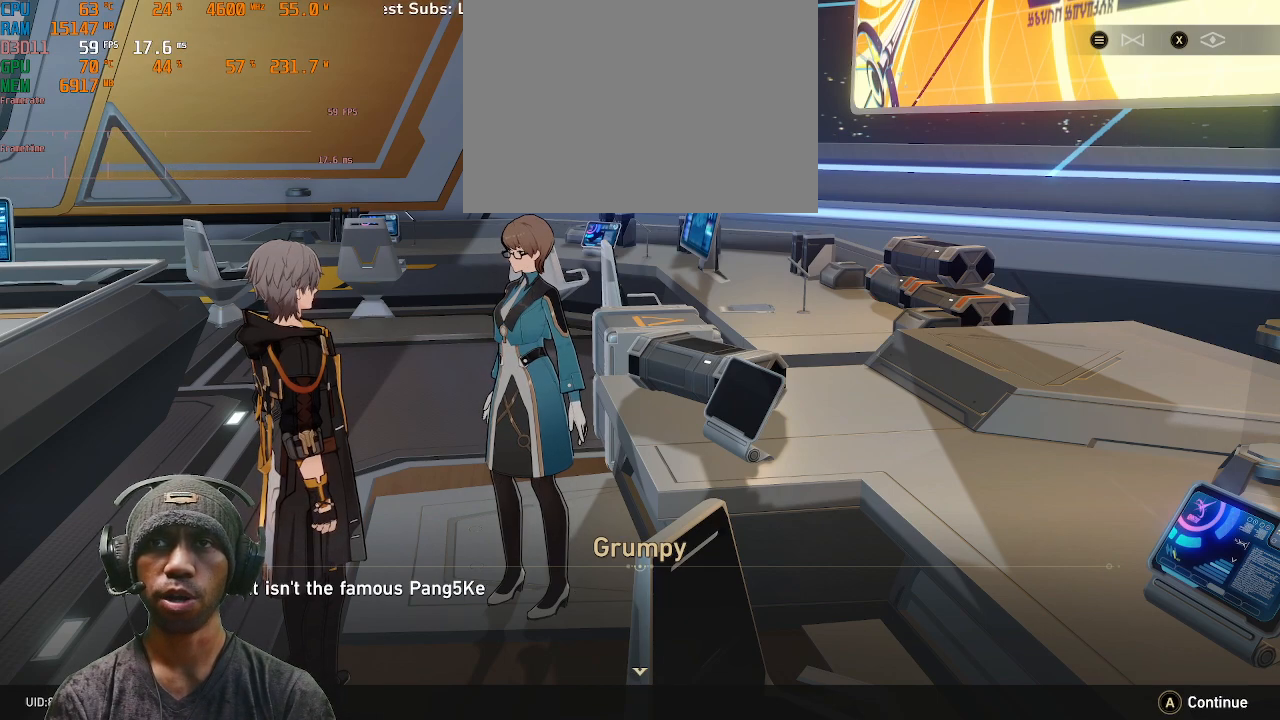
{"buttons": ["R2"], "left_stick": "center", "right_stick": "center", "events": []}
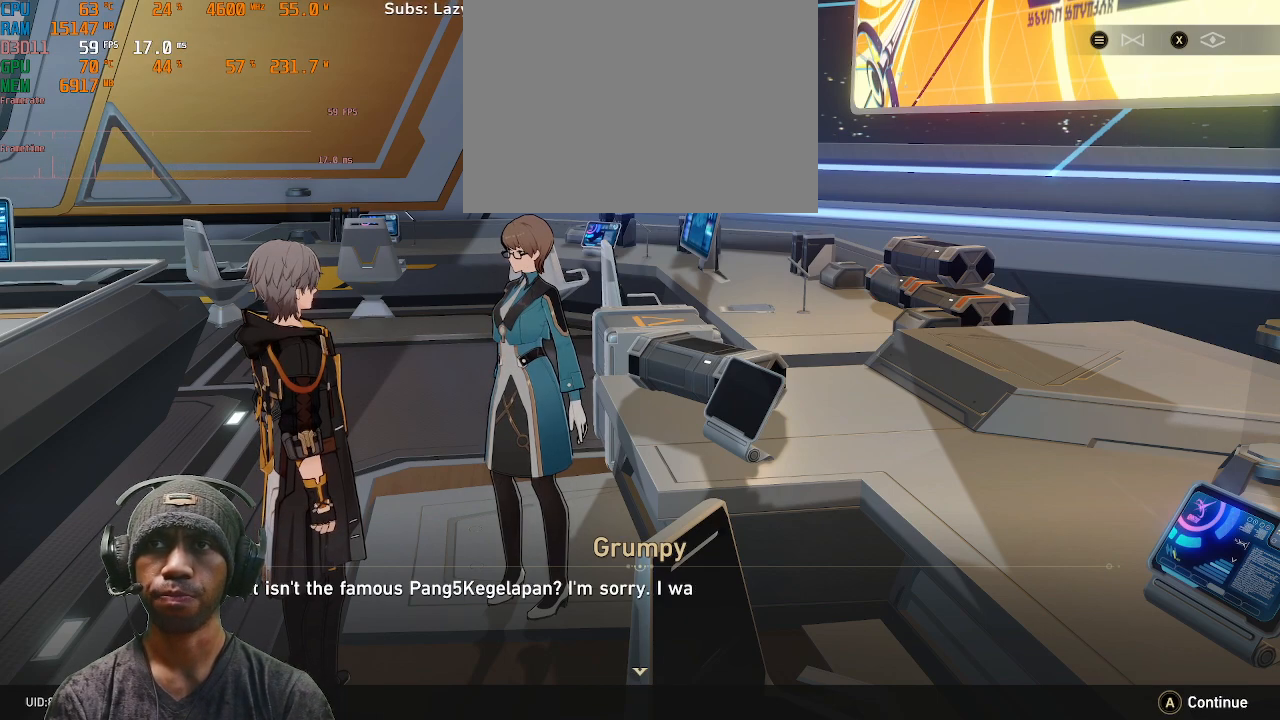
{"buttons": ["R2"], "left_stick": "center", "right_stick": "center", "events": []}
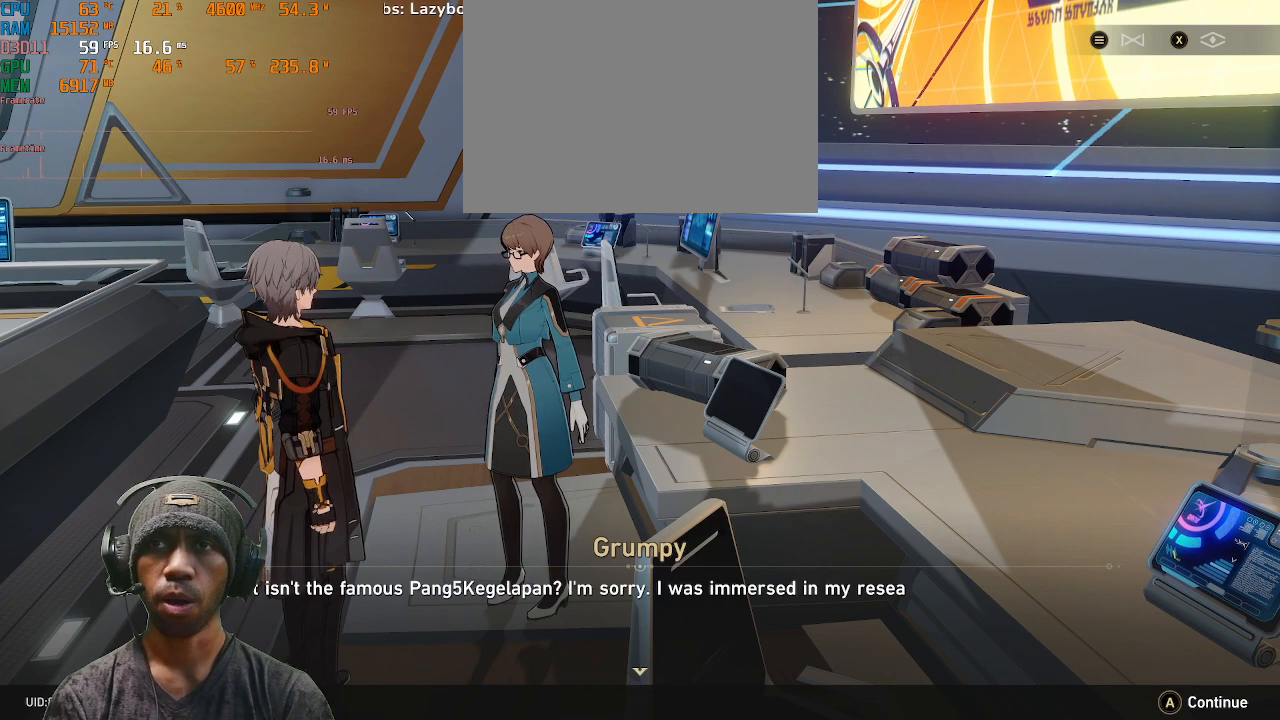
{"buttons": ["R2"], "left_stick": "center", "right_stick": "center", "events": []}
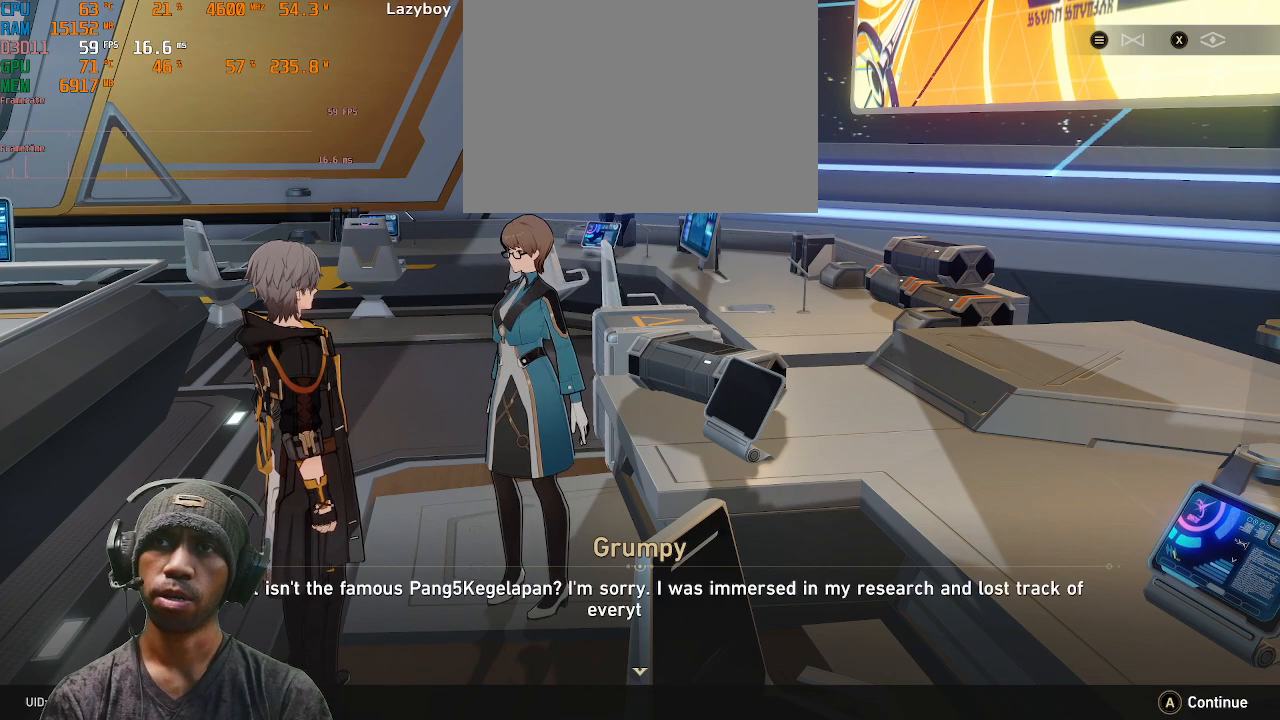
{"buttons": ["R2"], "left_stick": "center", "right_stick": "center", "events": []}
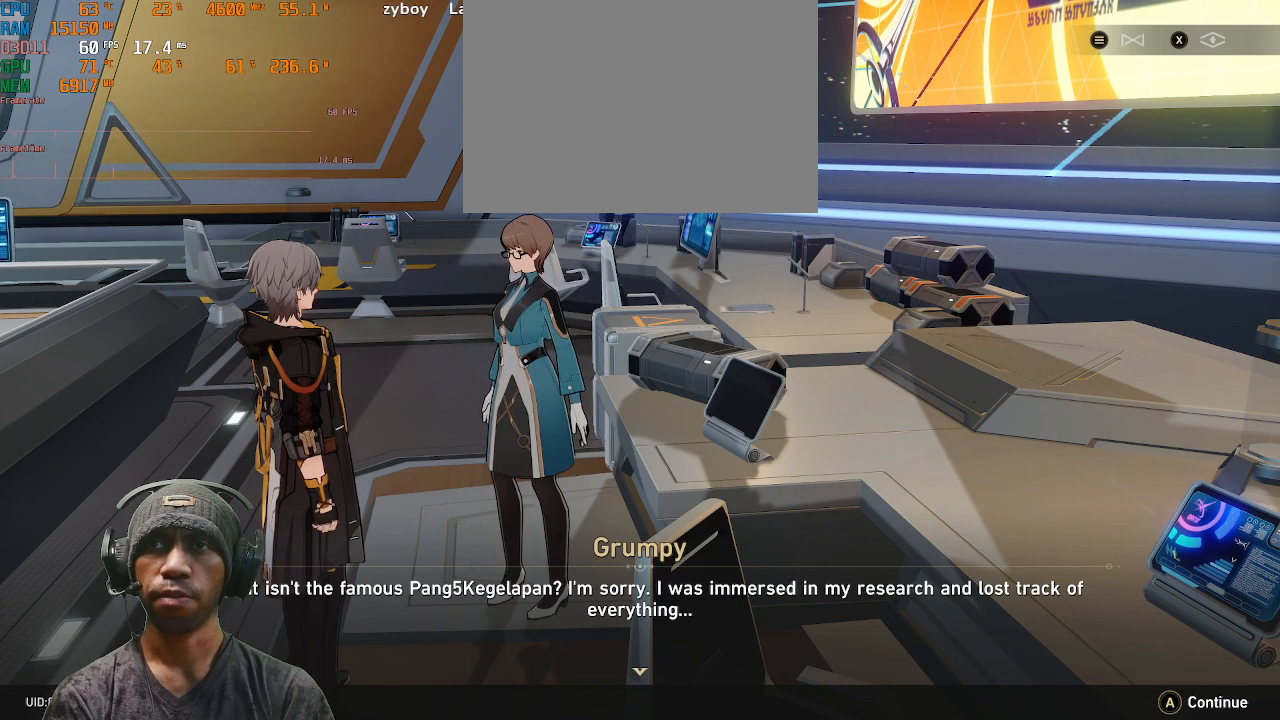
{"buttons": ["R2"], "left_stick": "center", "right_stick": "center", "events": []}
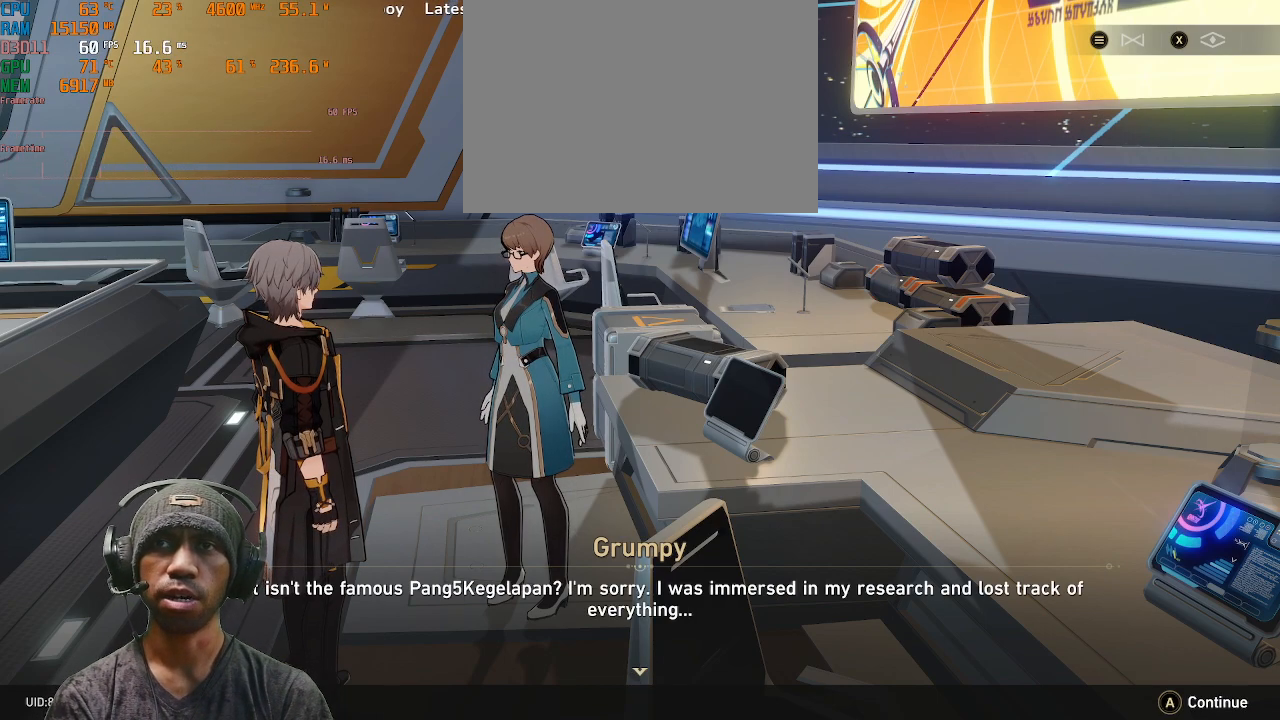
{"buttons": ["R2"], "left_stick": "center", "right_stick": "center", "events": []}
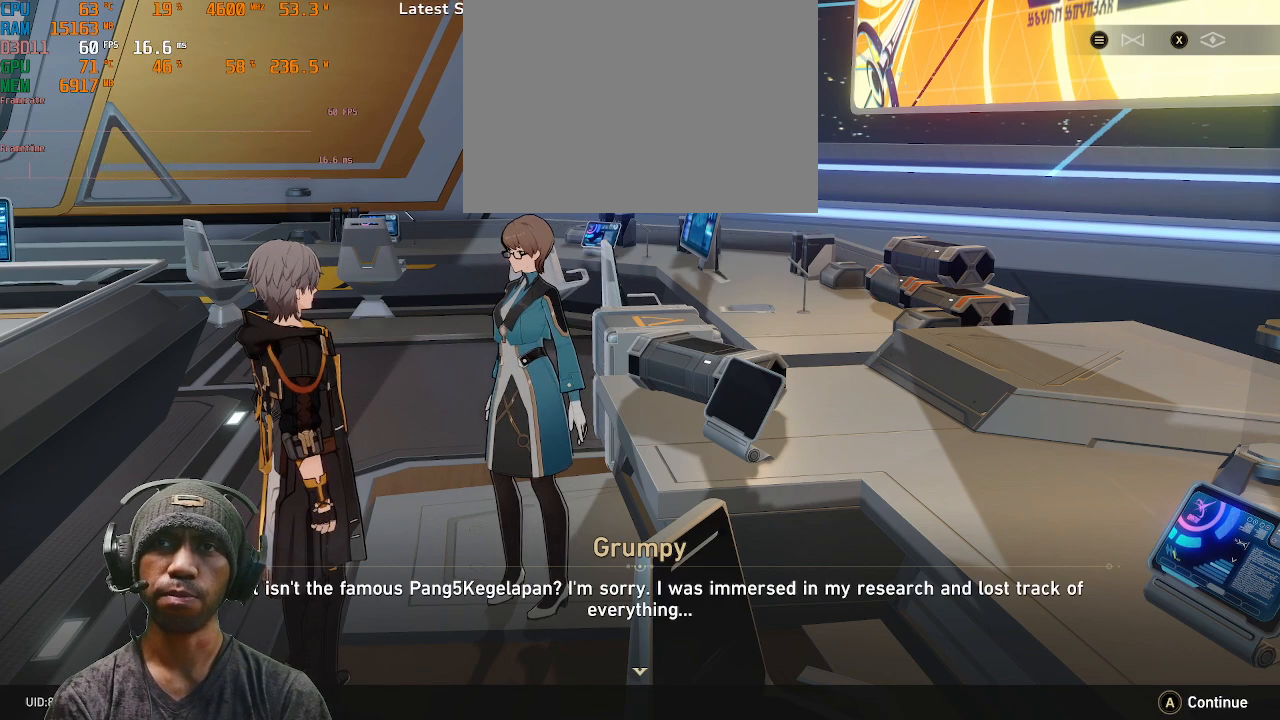
{"buttons": ["R2"], "left_stick": "center", "right_stick": "center", "events": []}